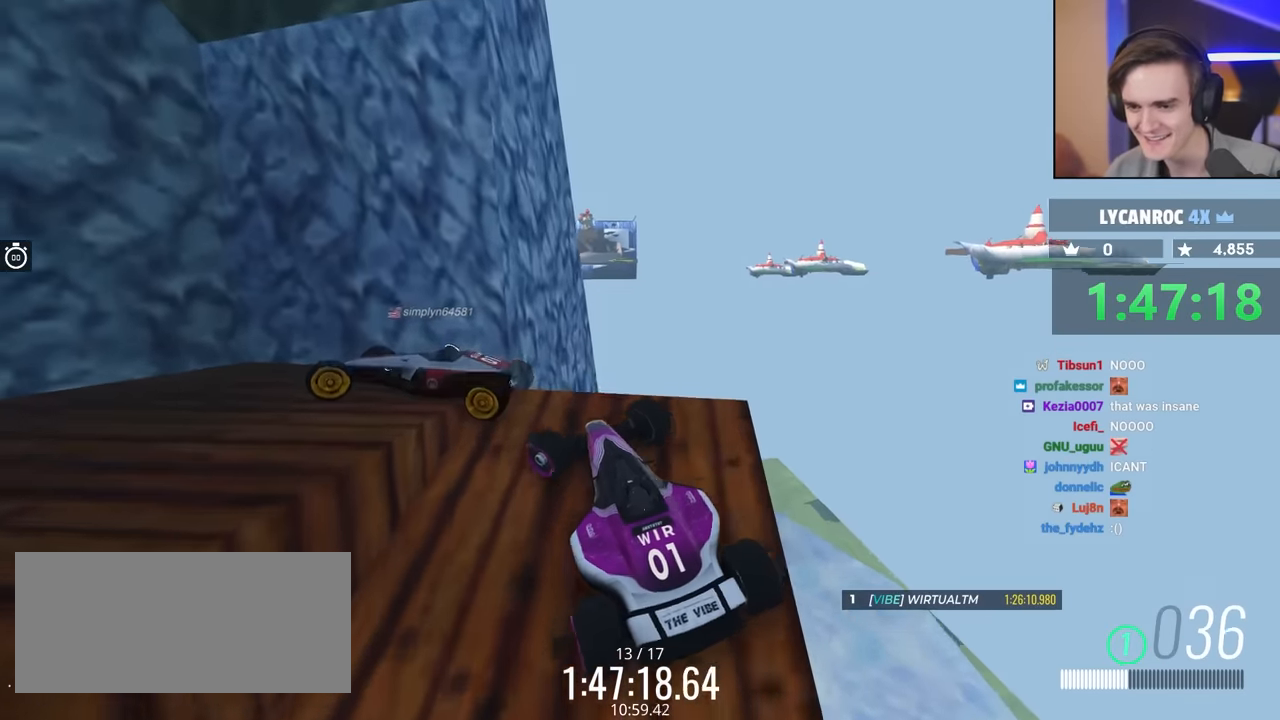
Gameplay with keyboard; each line is a JSON object with the keys held at the frame after it. "events" lists presses ("down") and releases ("up") of "brake", "down", "left", "right" and "up" between this image and that frame as [ms after this image, input, new state], when the widget could be followed in between. No other keys are recorded. Mouse input is not recorded. Key names are as the overlay labels them; some are game actions (e.g. jump) rather than physical keys.
{"keys": ["left"], "events": [[84, "up", "down"], [467, "up", "up"]]}
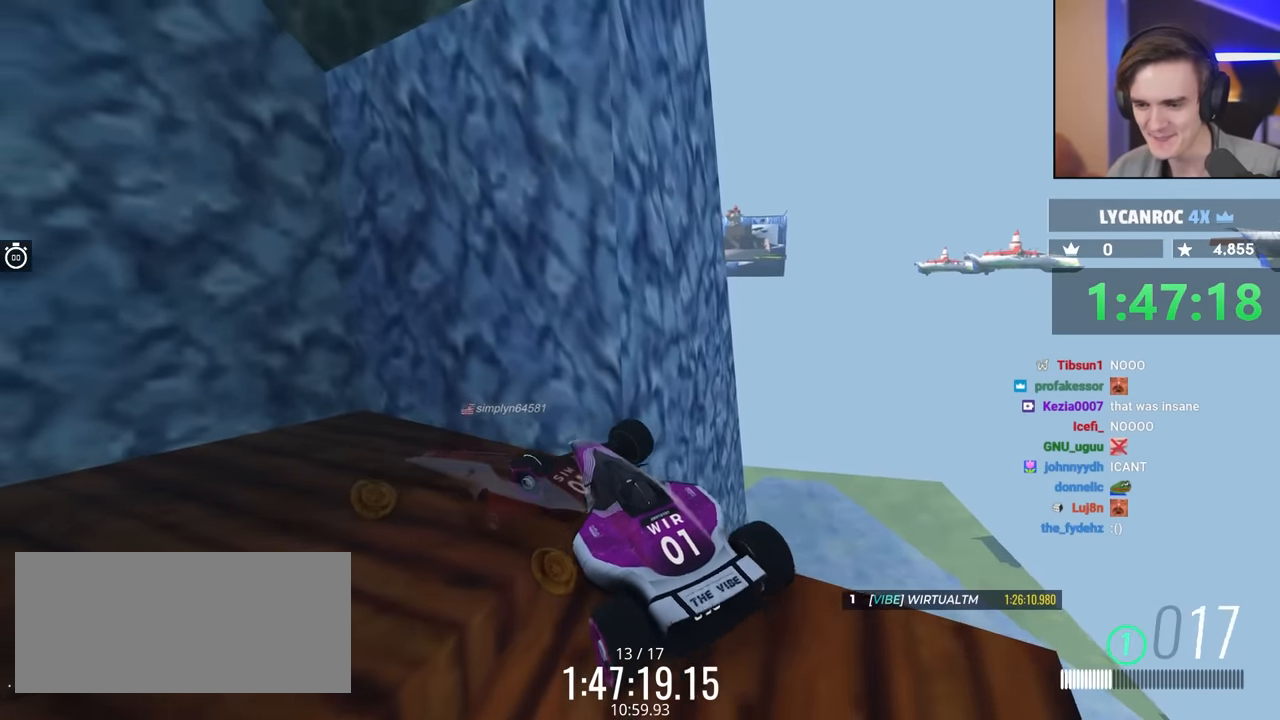
{"keys": [], "events": [[284, "down", "down"], [284, "left", "up"], [284, "right", "down"], [467, "down", "up"], [467, "right", "up"]]}
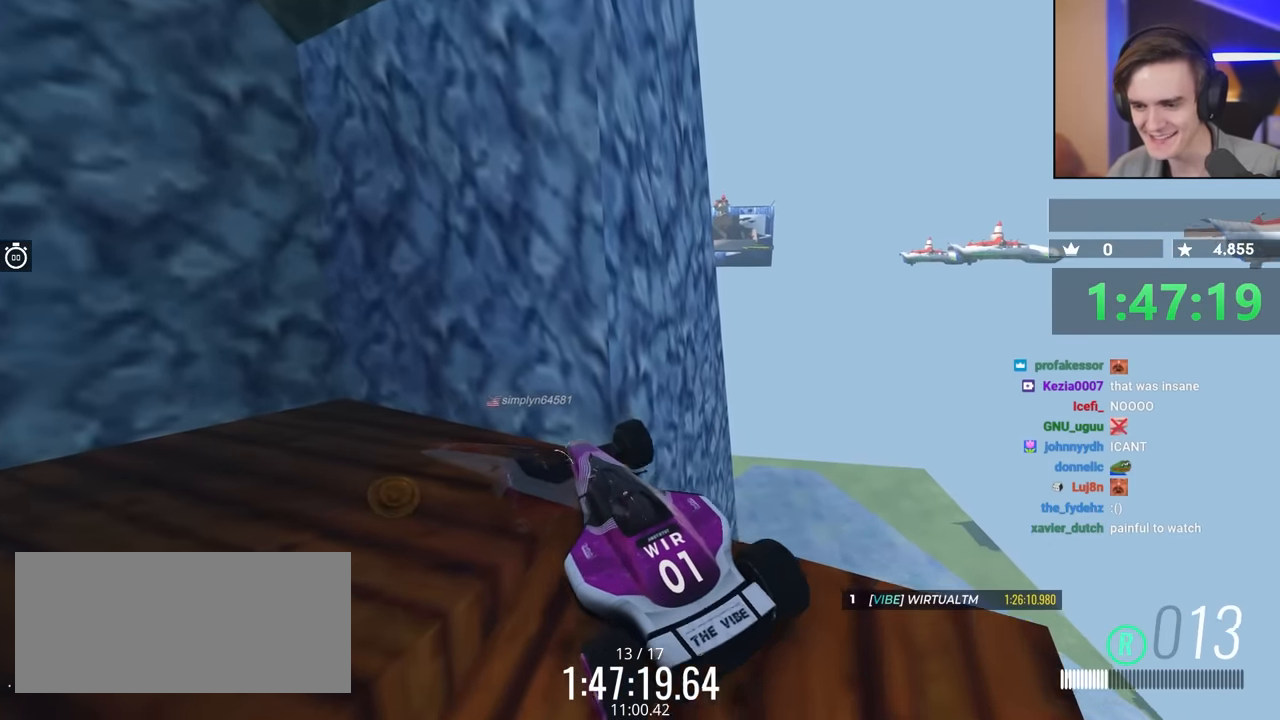
{"keys": ["left", "up"], "events": [[17, "left", "down"], [17, "up", "down"]]}
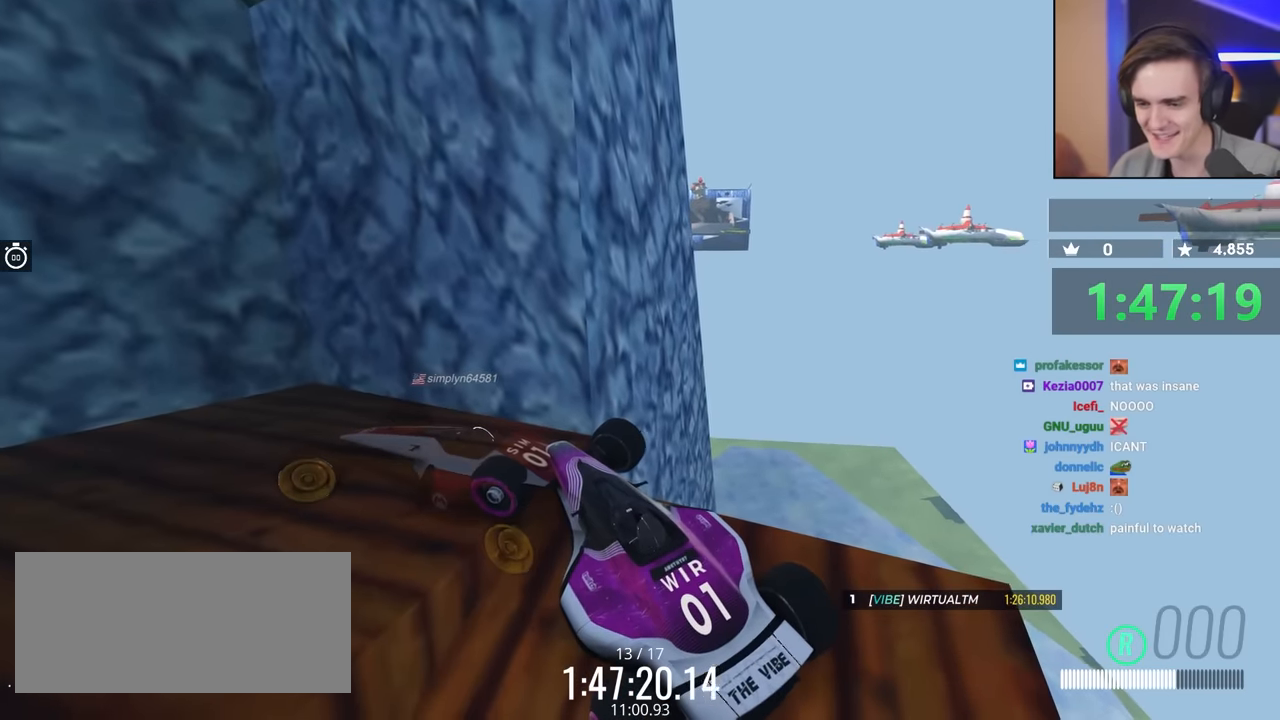
{"keys": ["left", "up"], "events": []}
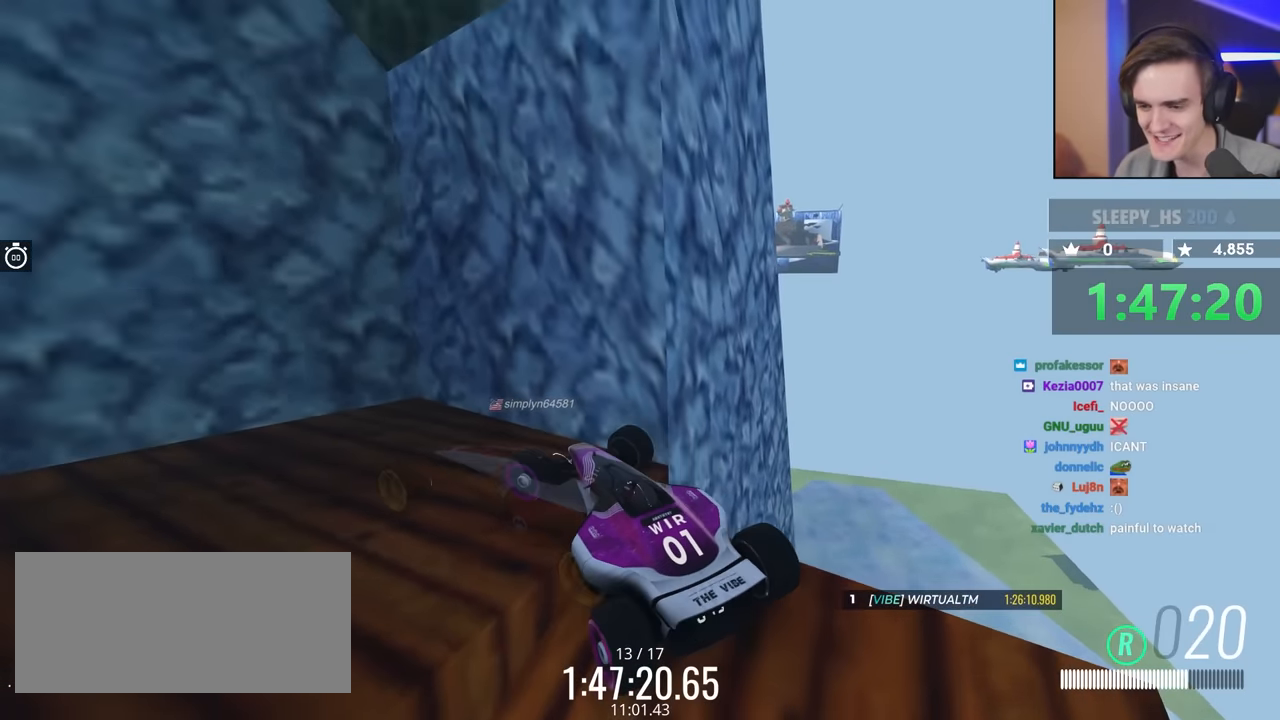
{"keys": ["left", "up"], "events": []}
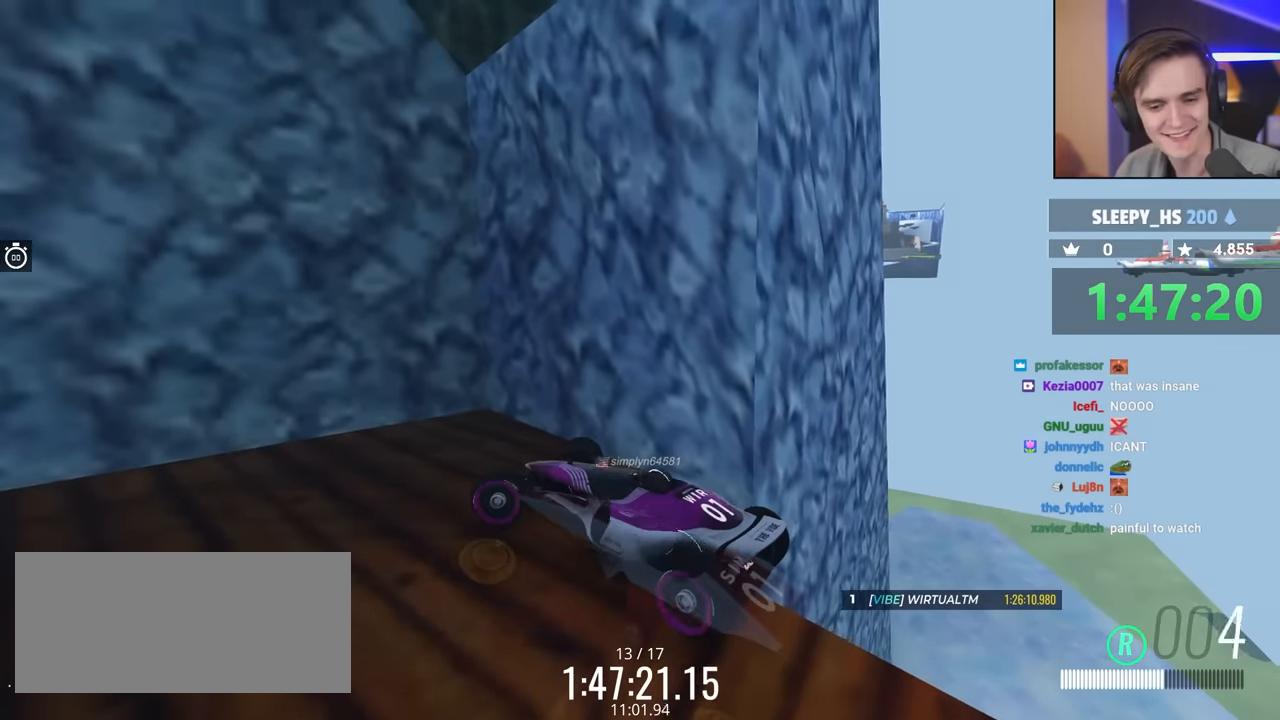
{"keys": ["left", "up"], "events": []}
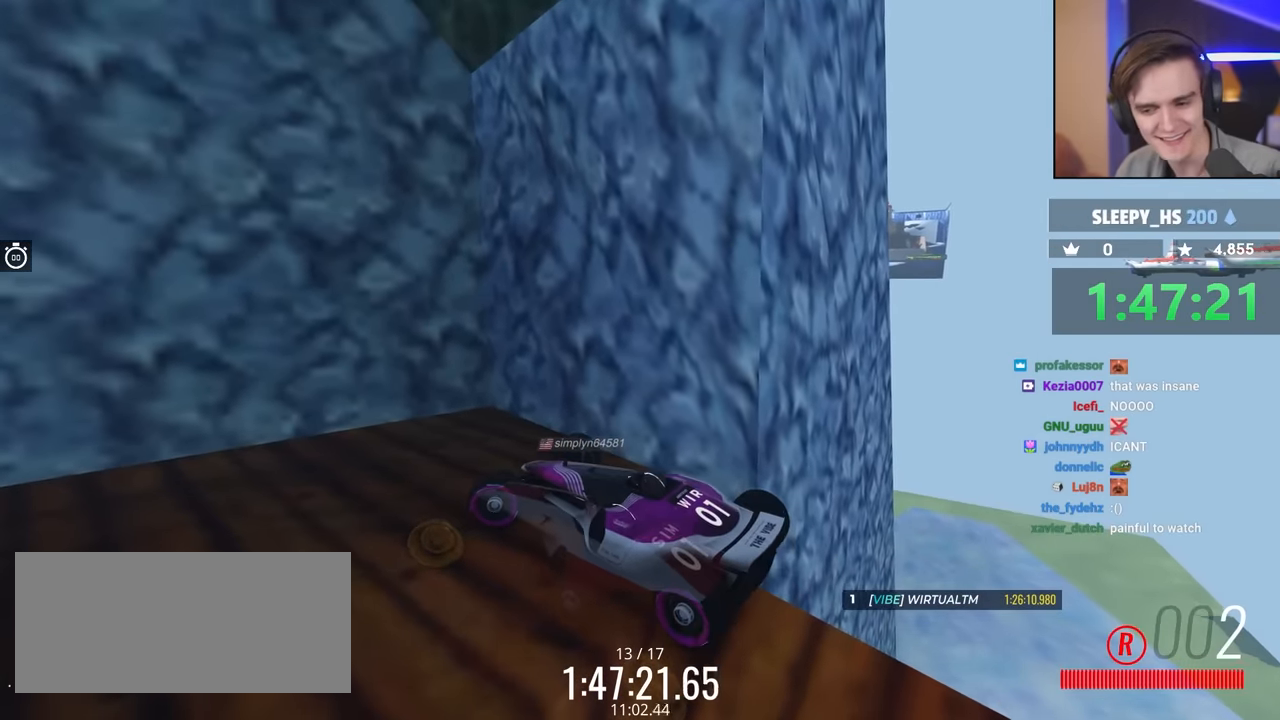
{"keys": ["down", "left", "up"], "events": [[417, "down", "down"]]}
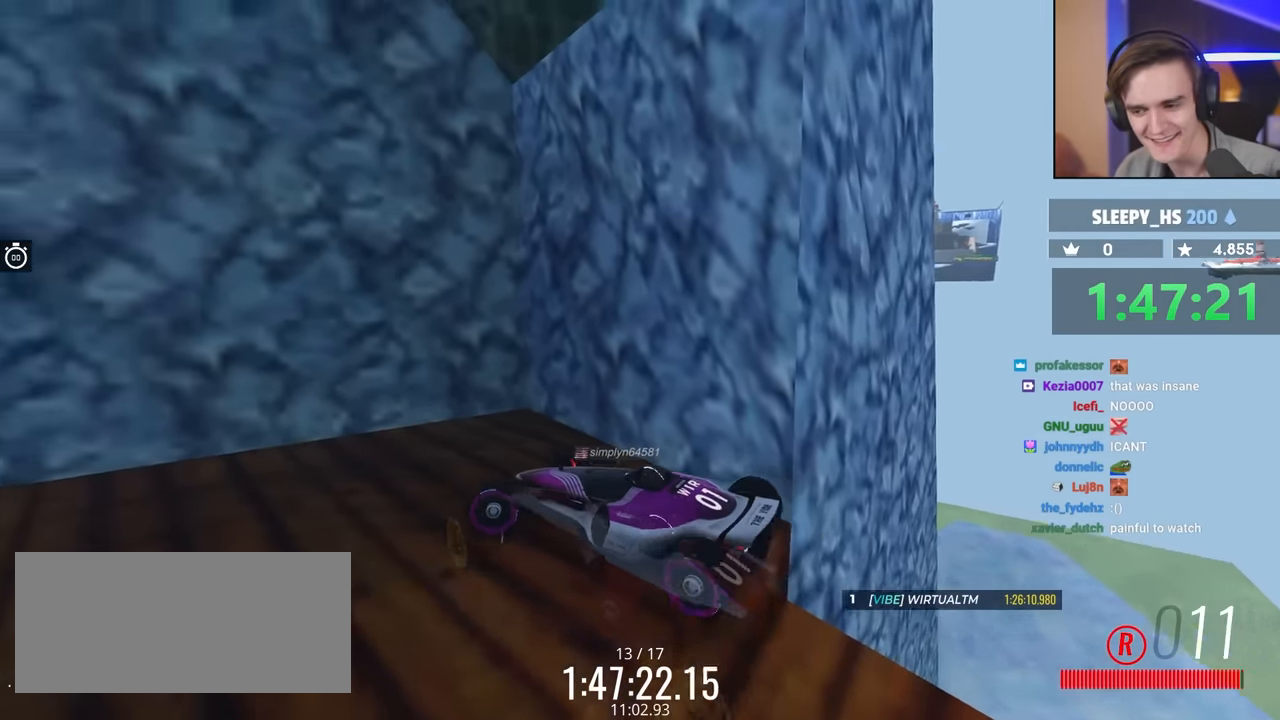
{"keys": ["down", "left", "up"], "events": []}
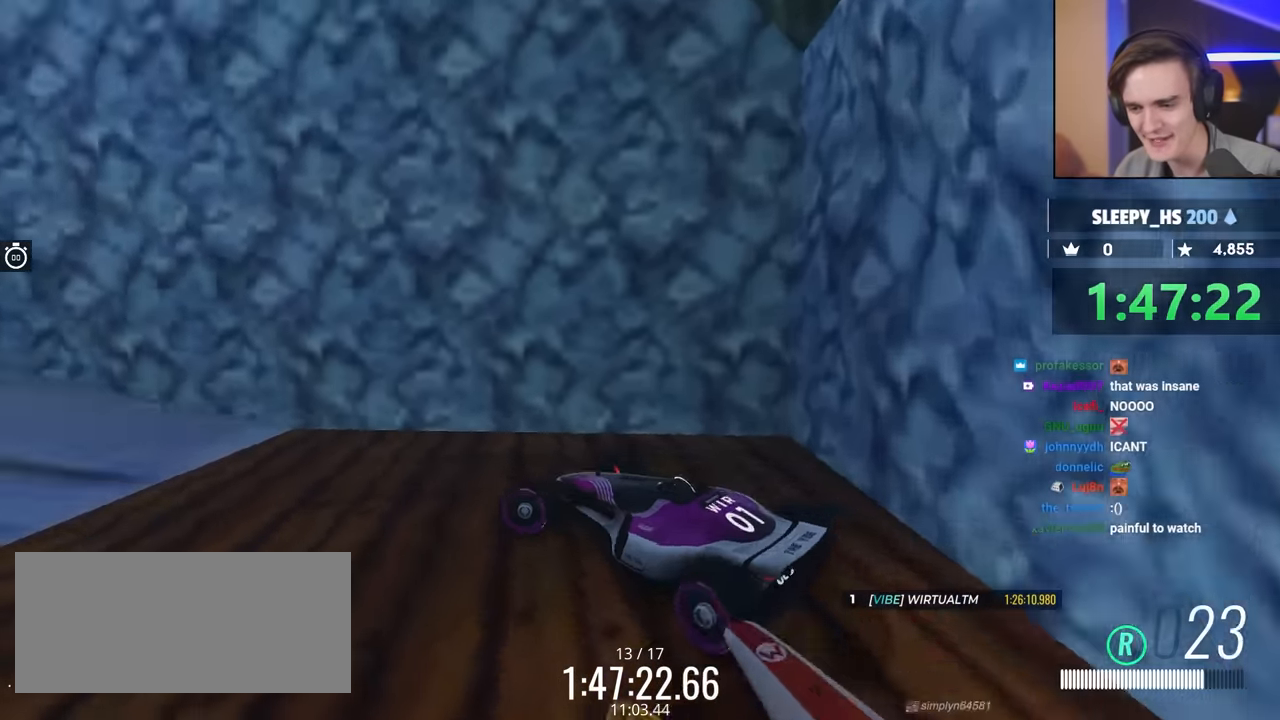
{"keys": ["up"], "events": [[334, "down", "up"], [384, "up", "up"], [467, "left", "up"], [484, "up", "down"]]}
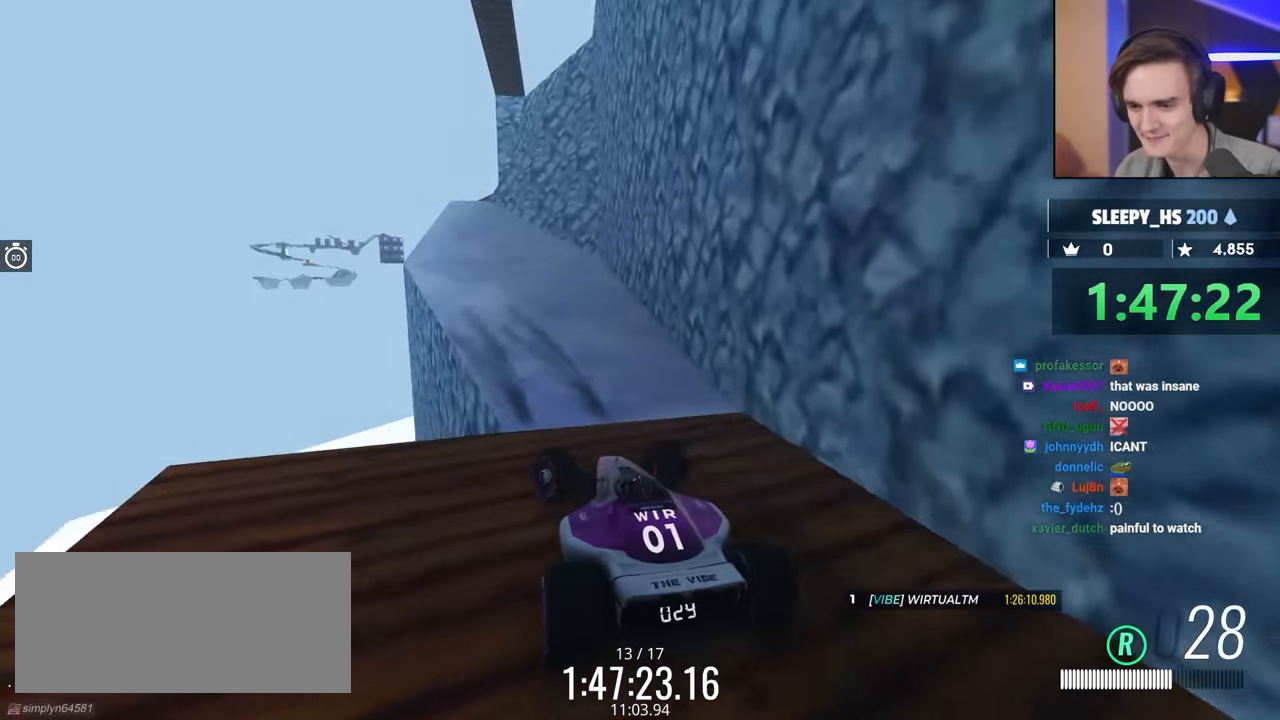
{"keys": ["up"], "events": [[434, "right", "down"], [484, "right", "up"]]}
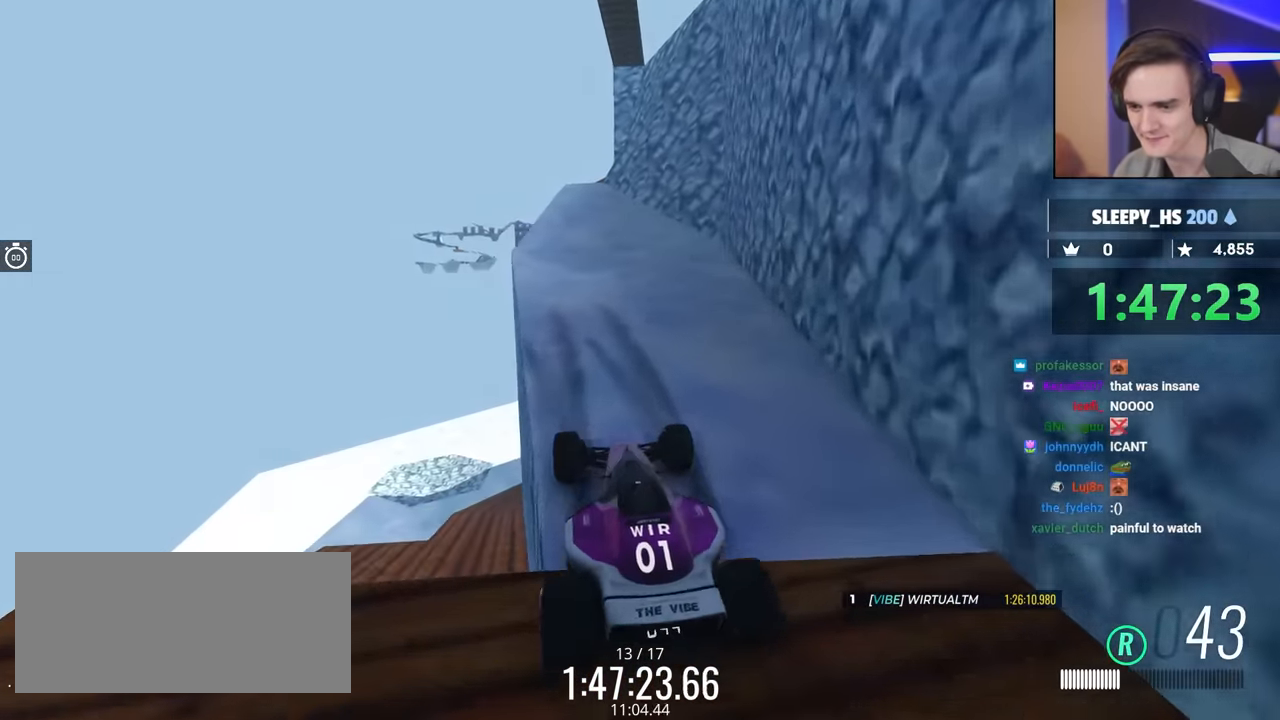
{"keys": ["up"], "events": [[183, "left", "down"], [267, "left", "up"]]}
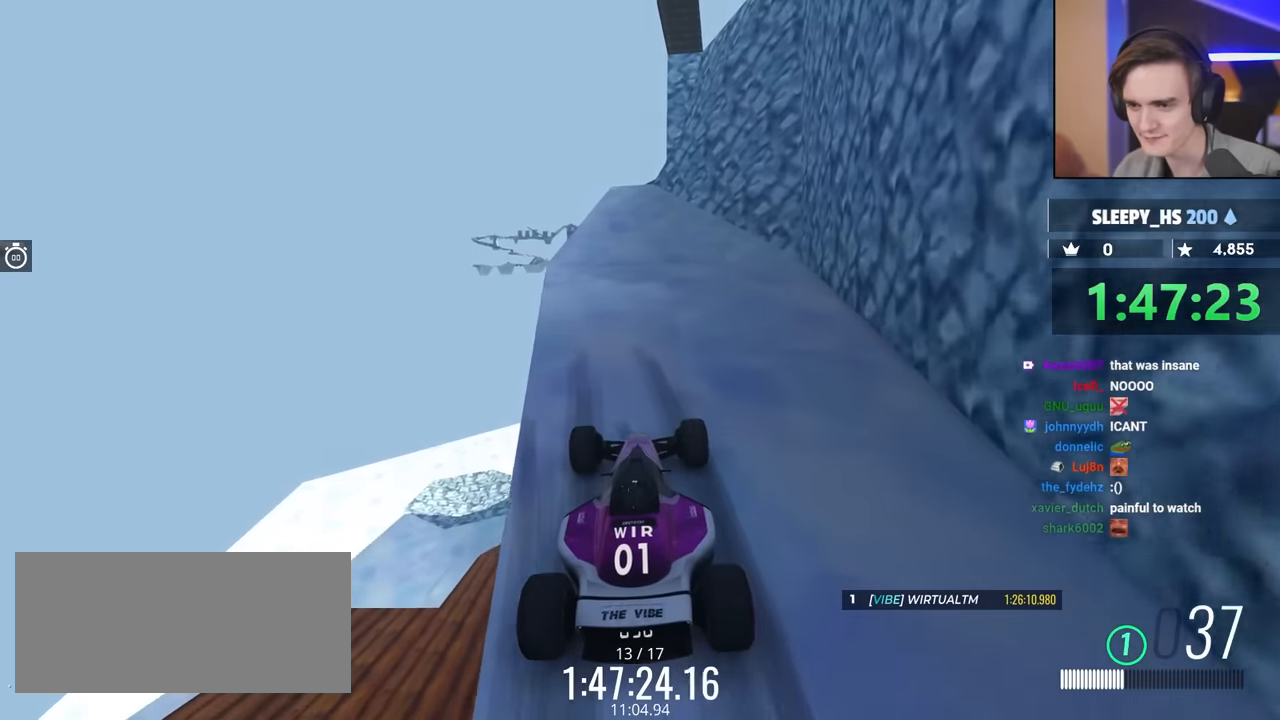
{"keys": ["up"], "events": []}
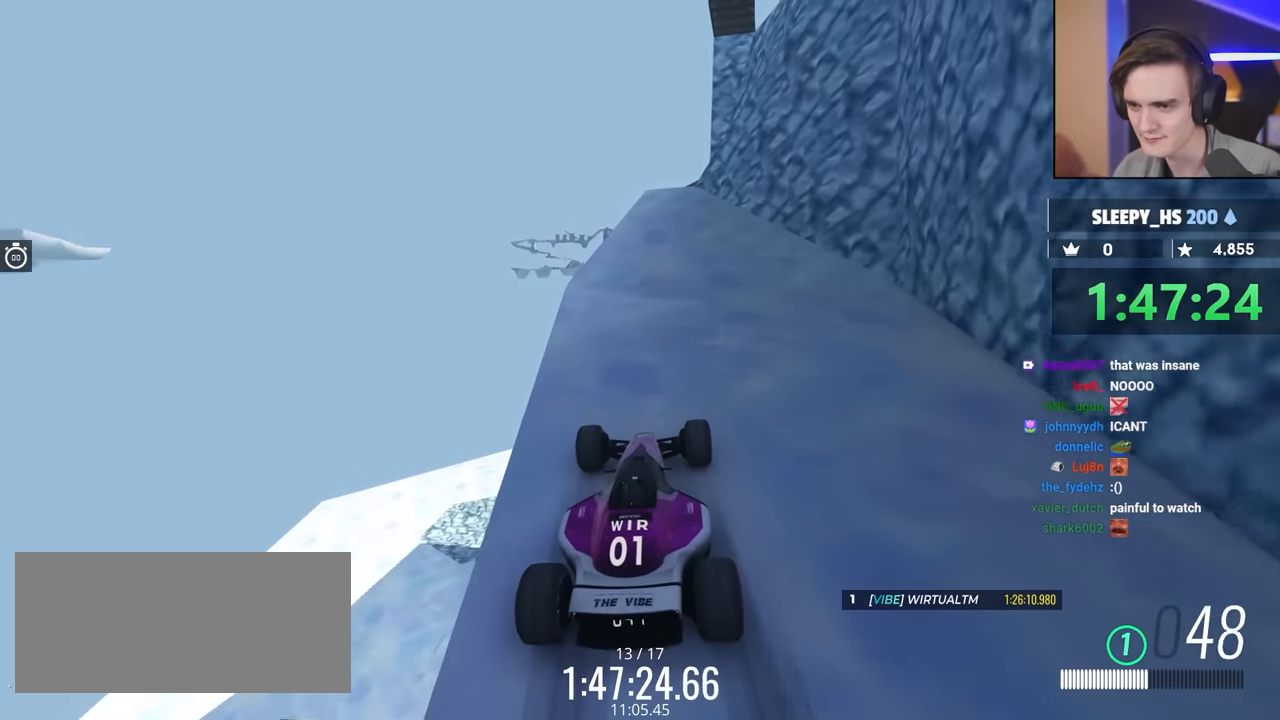
{"keys": ["right", "up"], "events": [[200, "right", "down"], [250, "right", "up"], [483, "right", "down"]]}
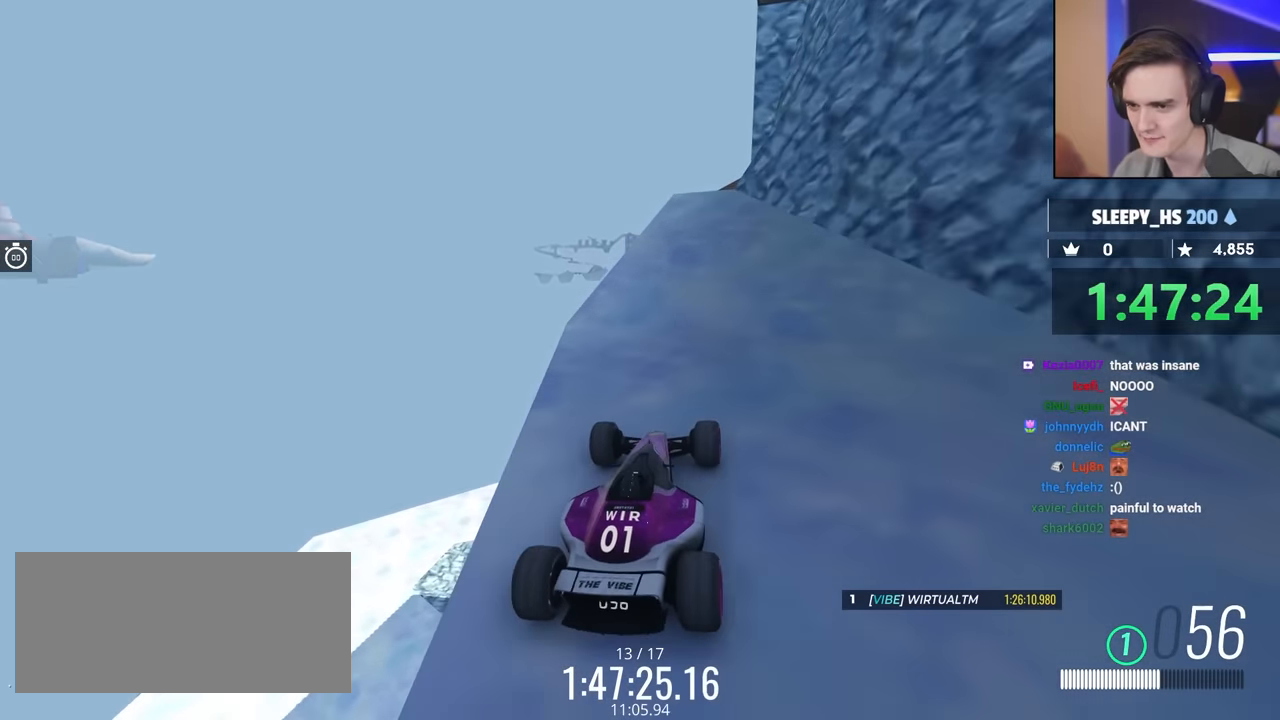
{"keys": ["right", "up"], "events": [[33, "right", "up"], [367, "right", "down"]]}
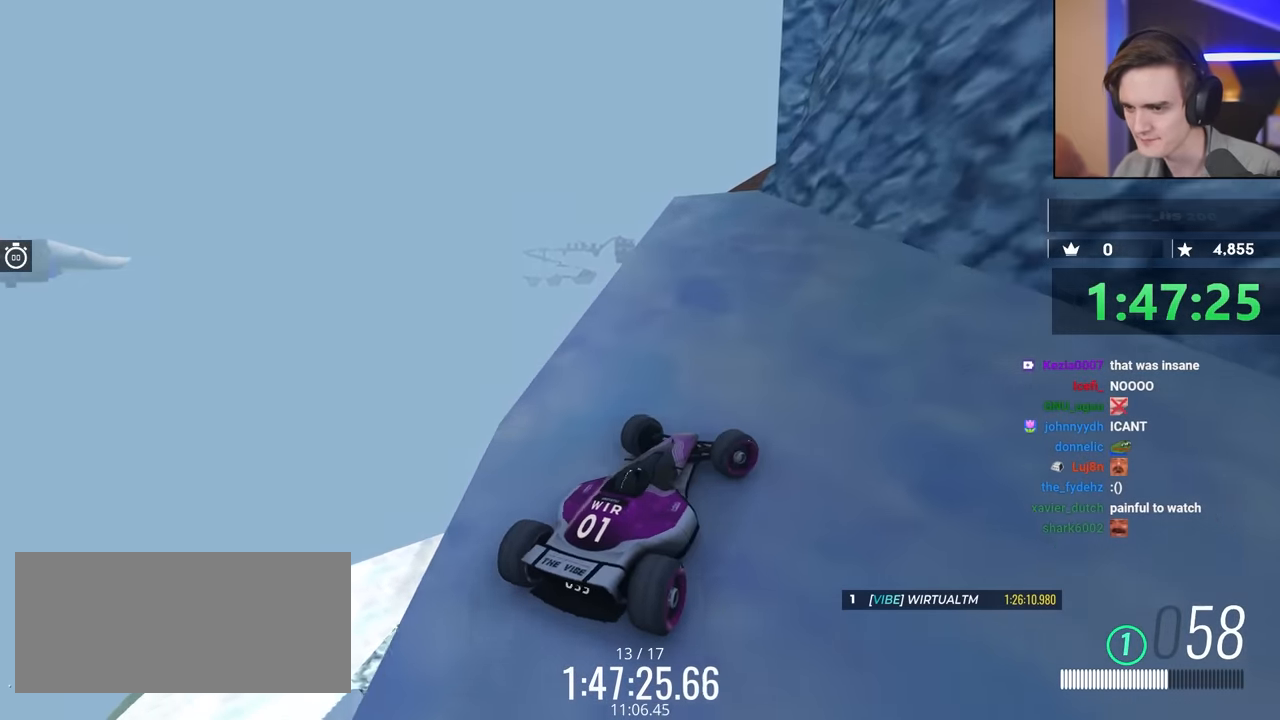
{"keys": ["left", "up"], "events": [[100, "right", "up"], [233, "left", "down"], [333, "left", "up"], [433, "left", "down"]]}
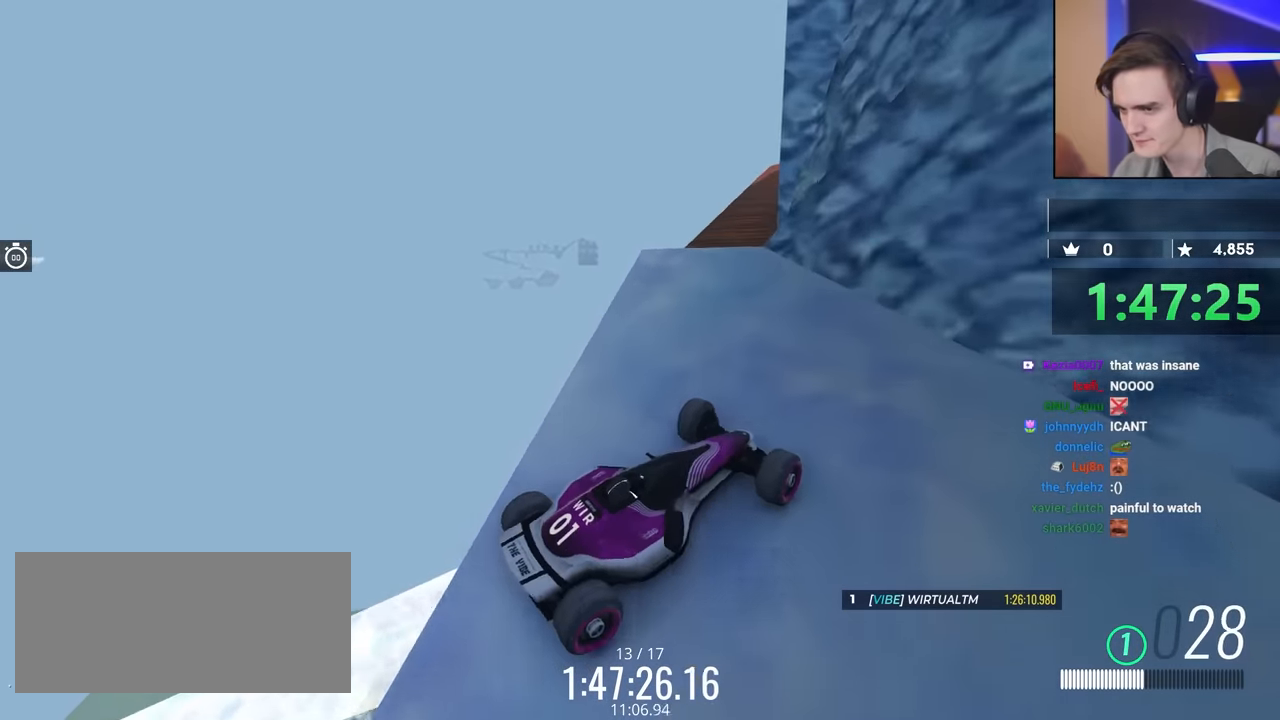
{"keys": ["left", "up"], "events": []}
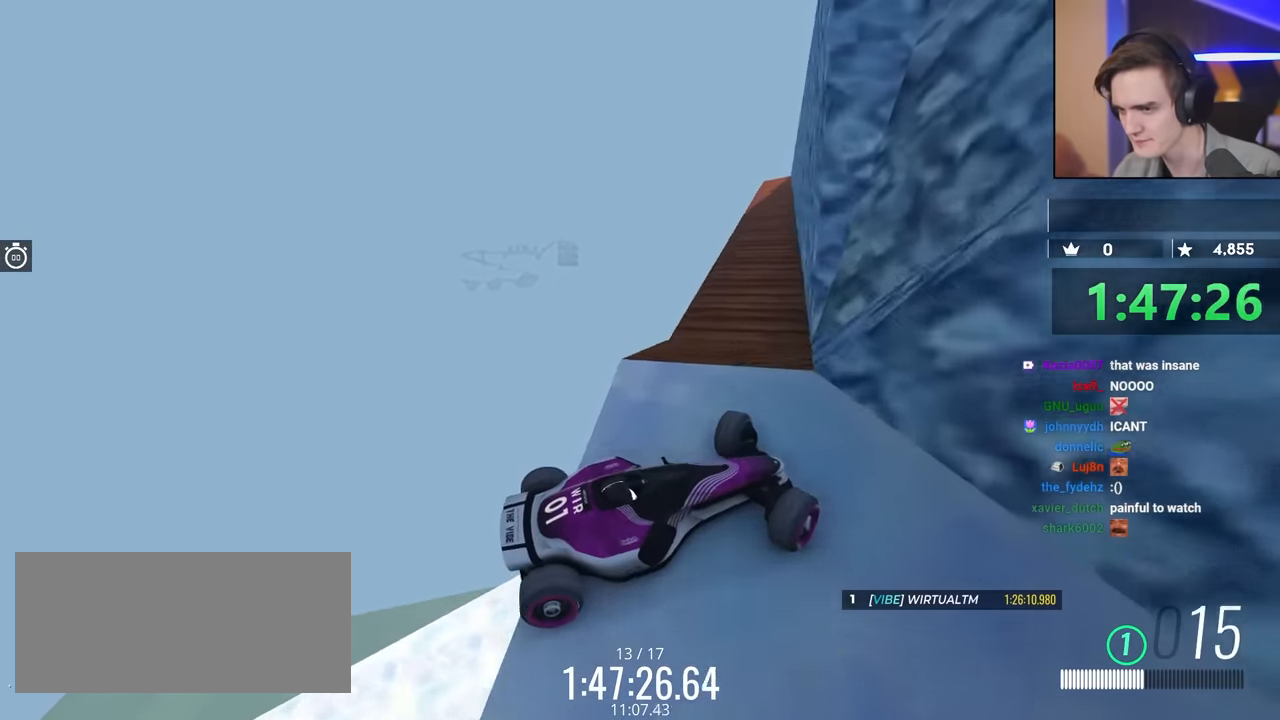
{"keys": ["left", "up"], "events": []}
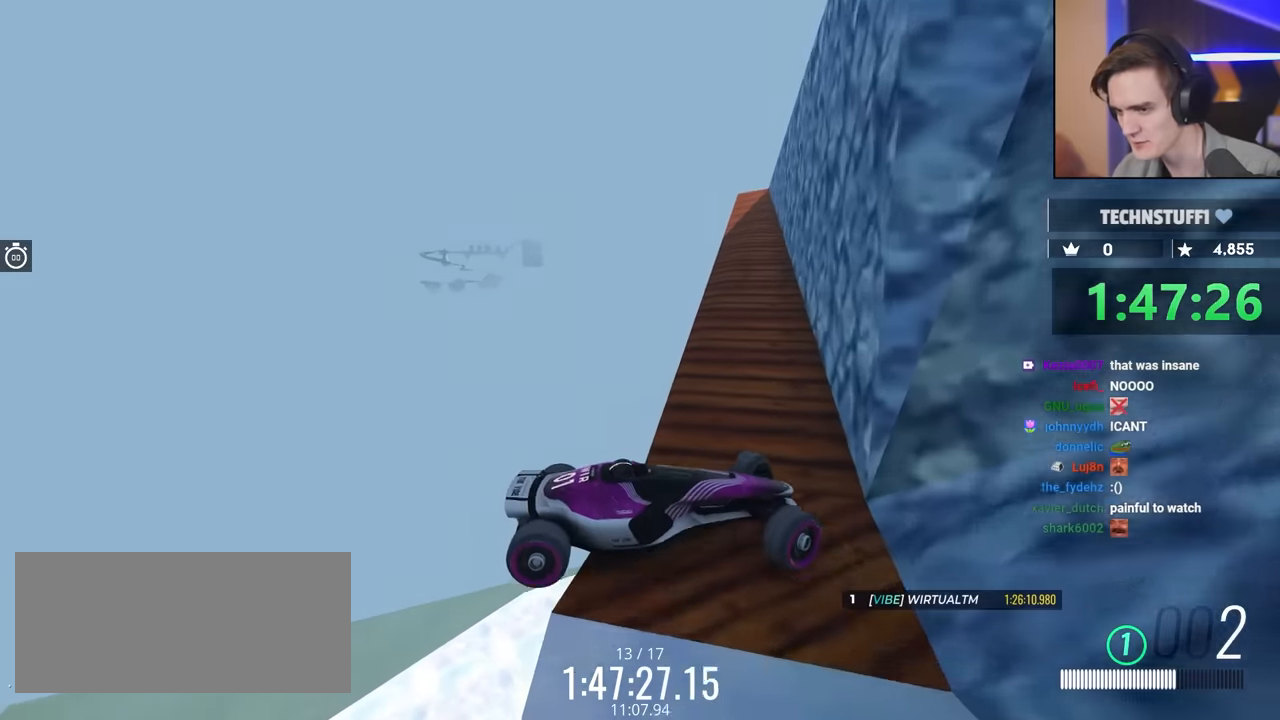
{"keys": ["left", "up"], "events": []}
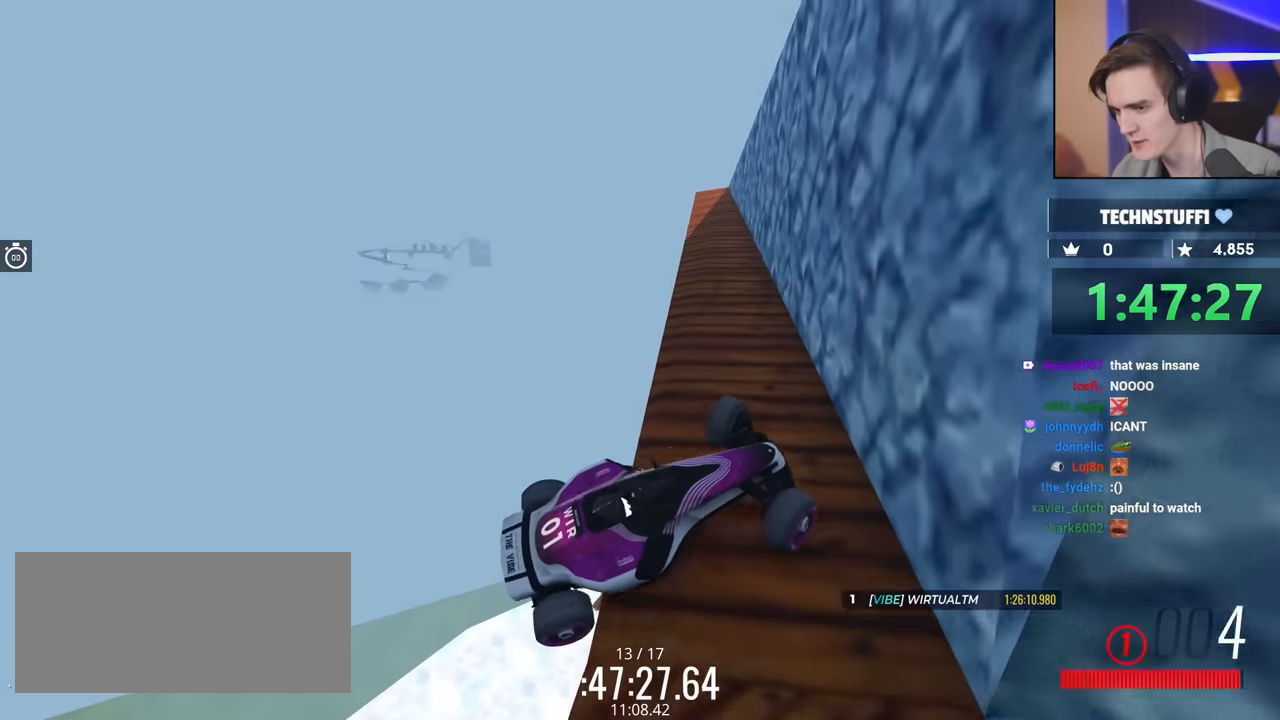
{"keys": ["left", "up"], "events": []}
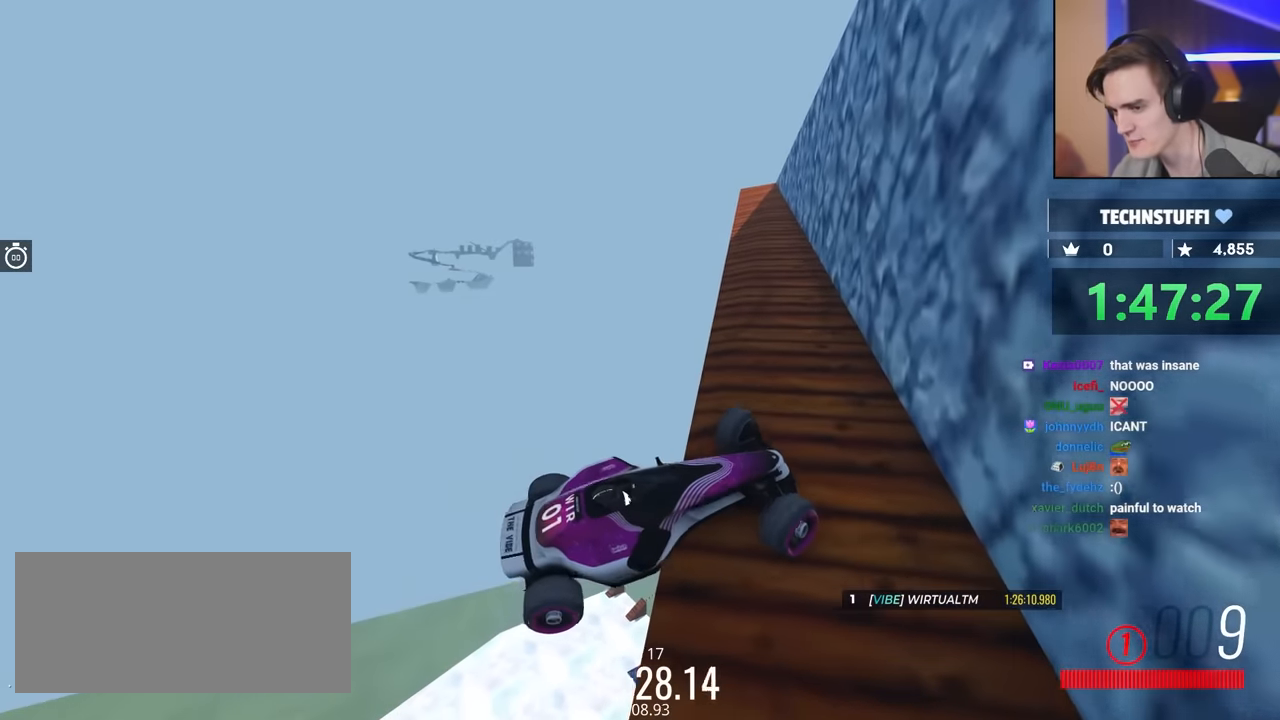
{"keys": ["down", "right", "up"], "events": [[100, "right", "down"], [150, "left", "up"], [283, "down", "down"]]}
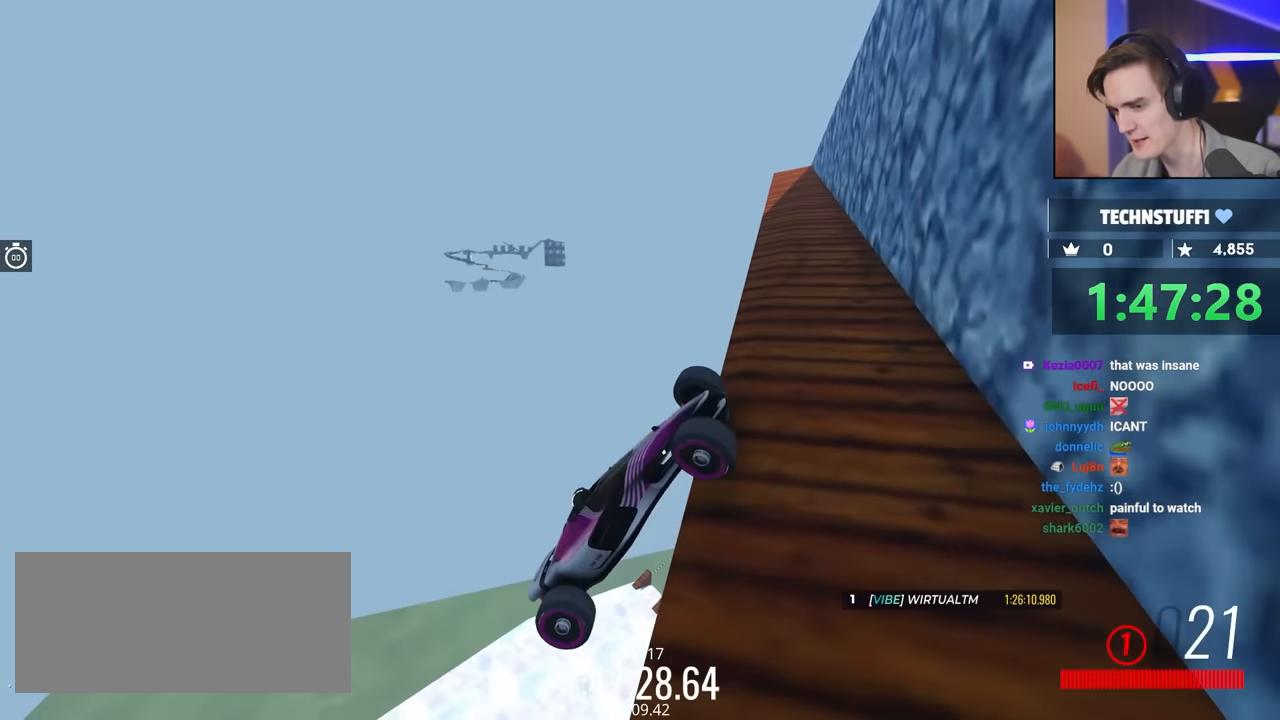
{"keys": ["right", "up"], "events": [[166, "down", "up"]]}
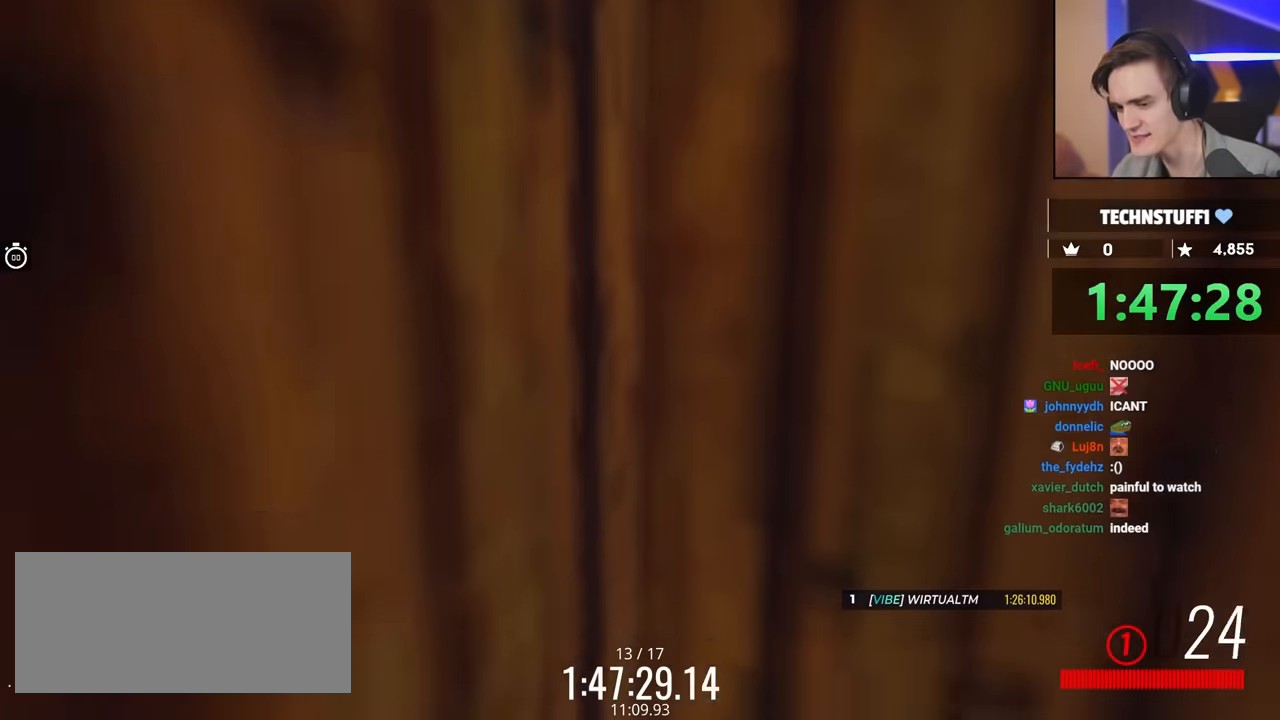
{"keys": ["right"], "events": [[33, "up", "up"]]}
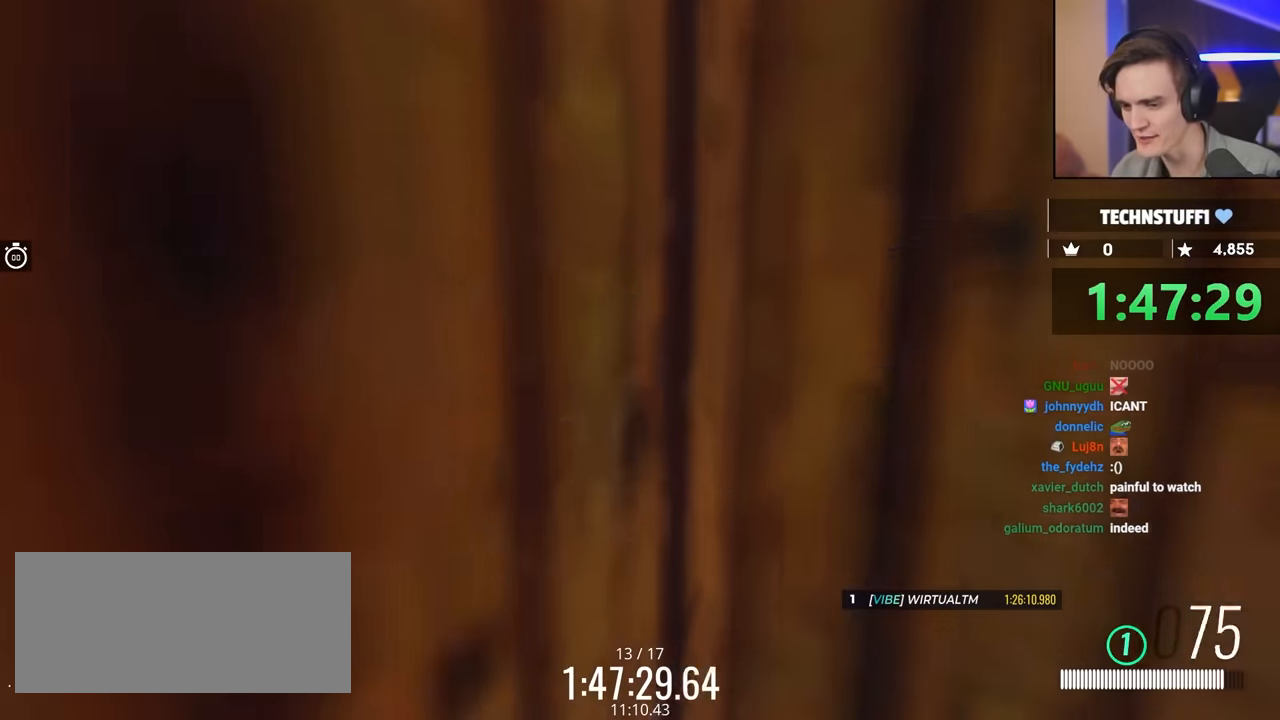
{"keys": ["right"], "events": []}
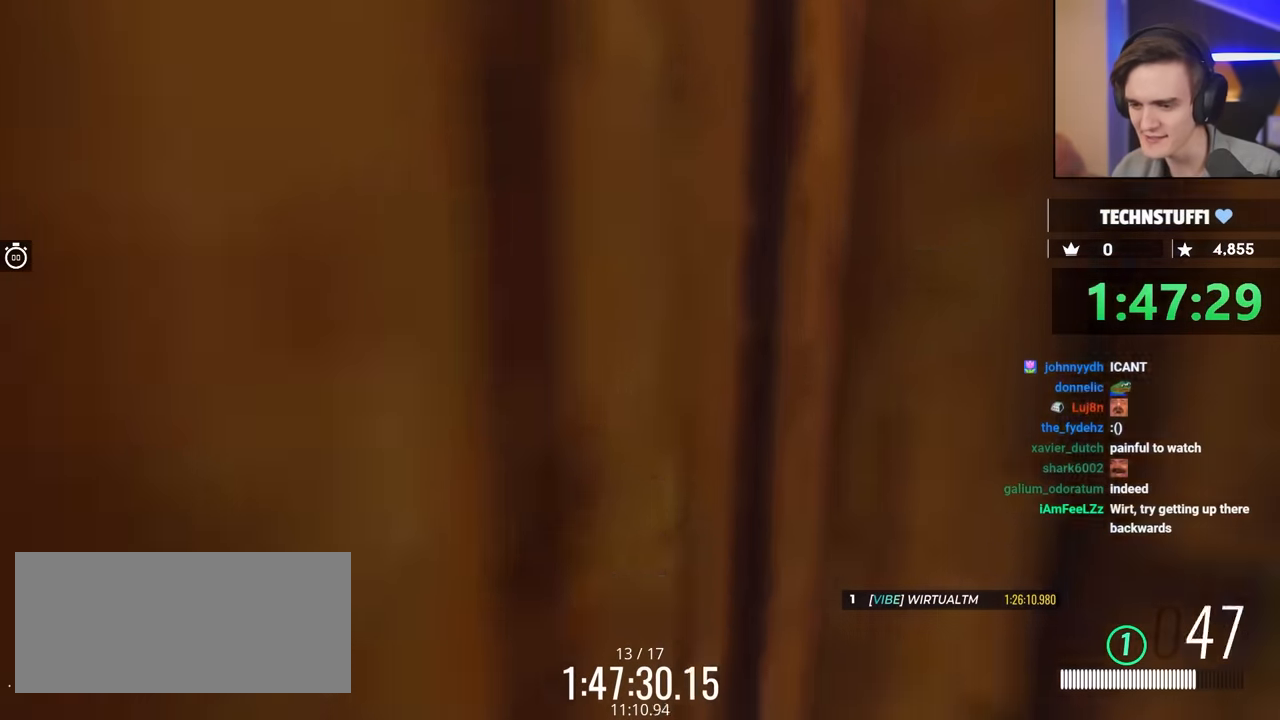
{"keys": [], "events": [[116, "right", "up"]]}
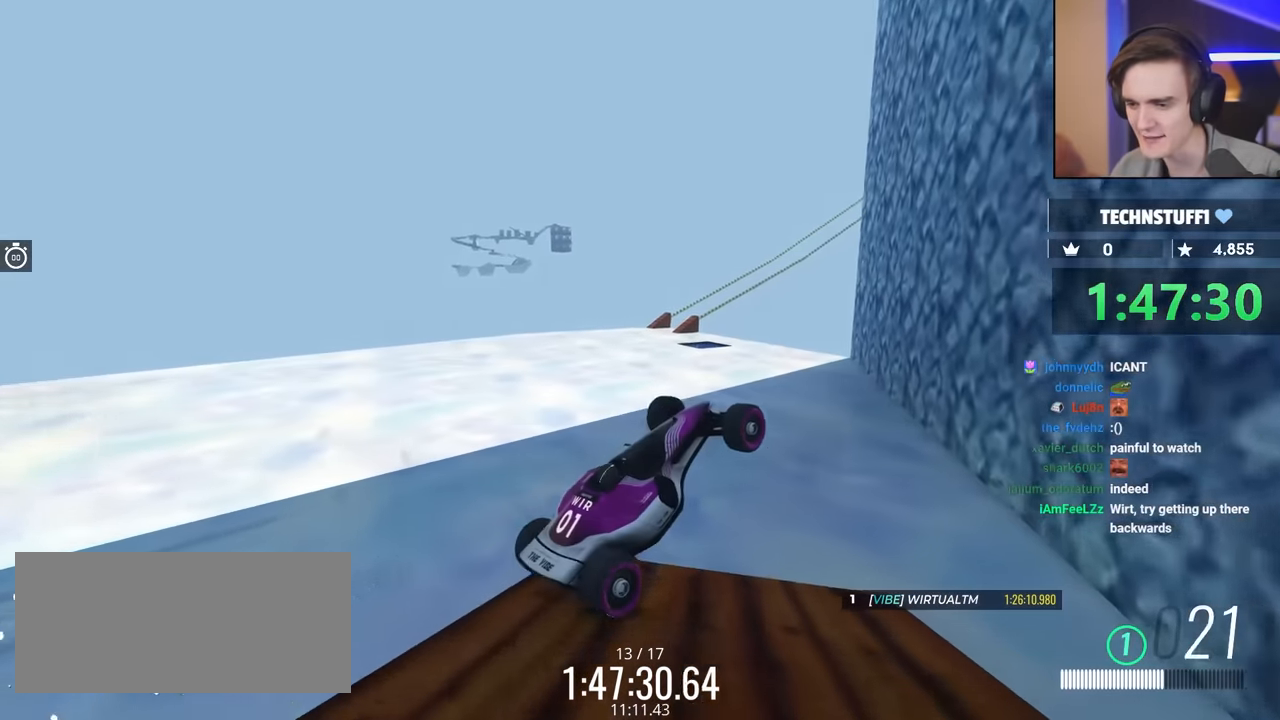
{"keys": ["right"], "events": [[33, "right", "down"]]}
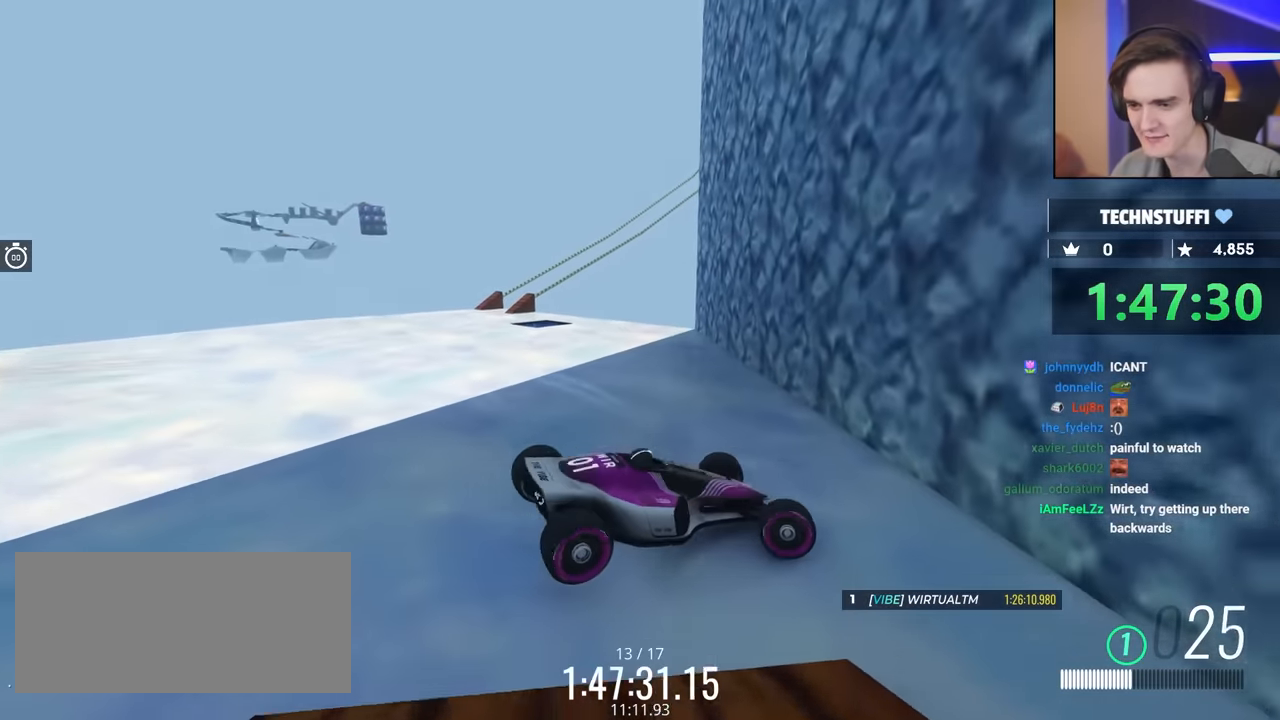
{"keys": ["brake", "right"], "events": [[50, "brake", "down"]]}
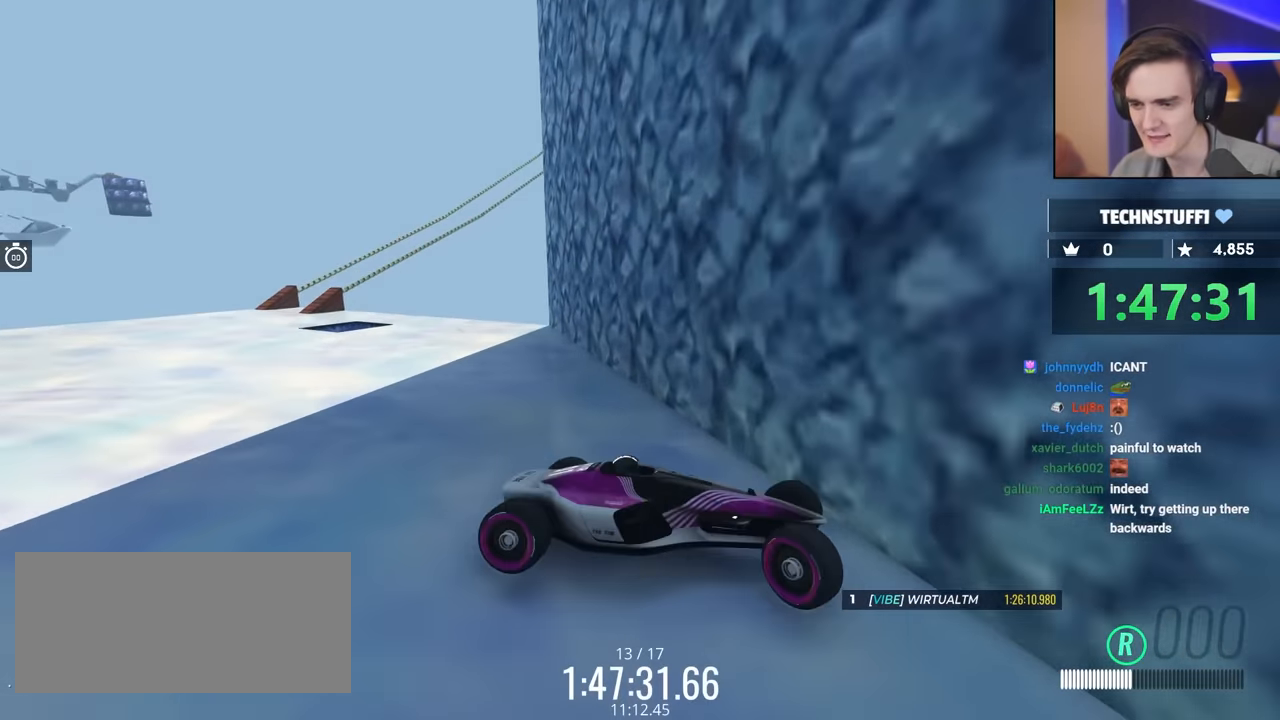
{"keys": ["right", "up"], "events": [[283, "brake", "up"], [433, "up", "down"]]}
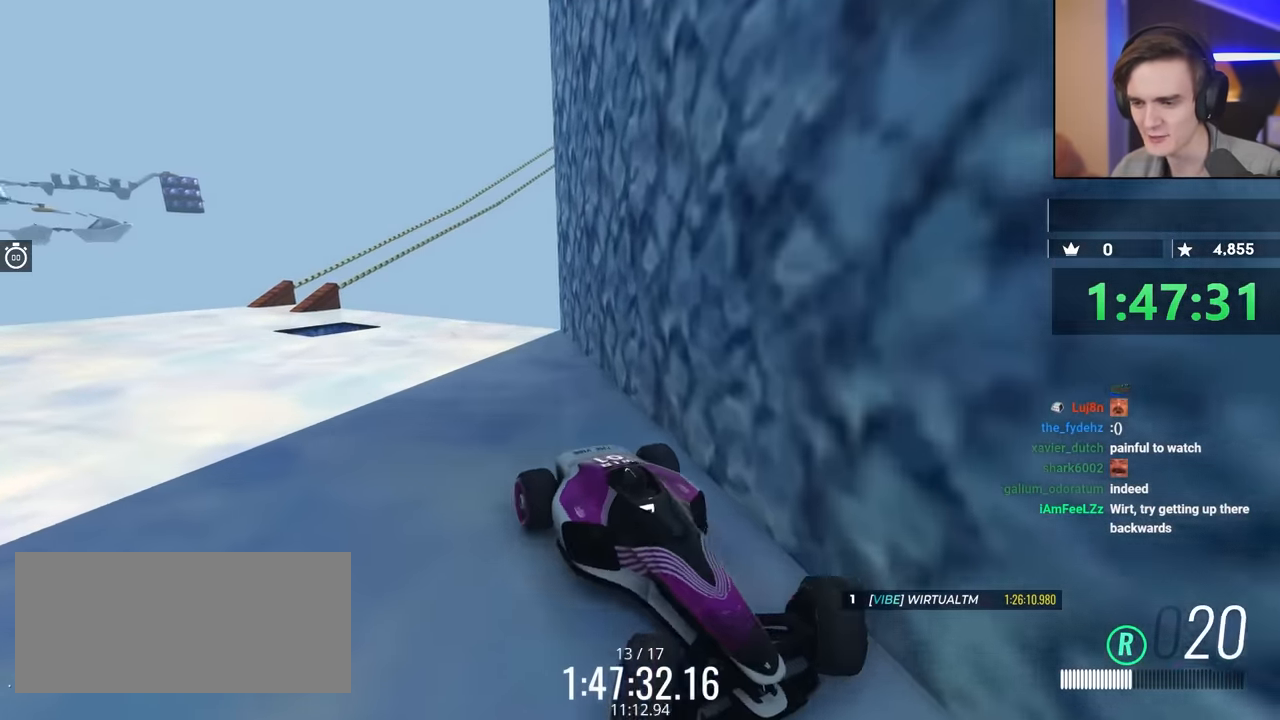
{"keys": ["left", "up"], "events": [[116, "right", "up"], [200, "left", "down"], [400, "left", "up"], [450, "left", "down"]]}
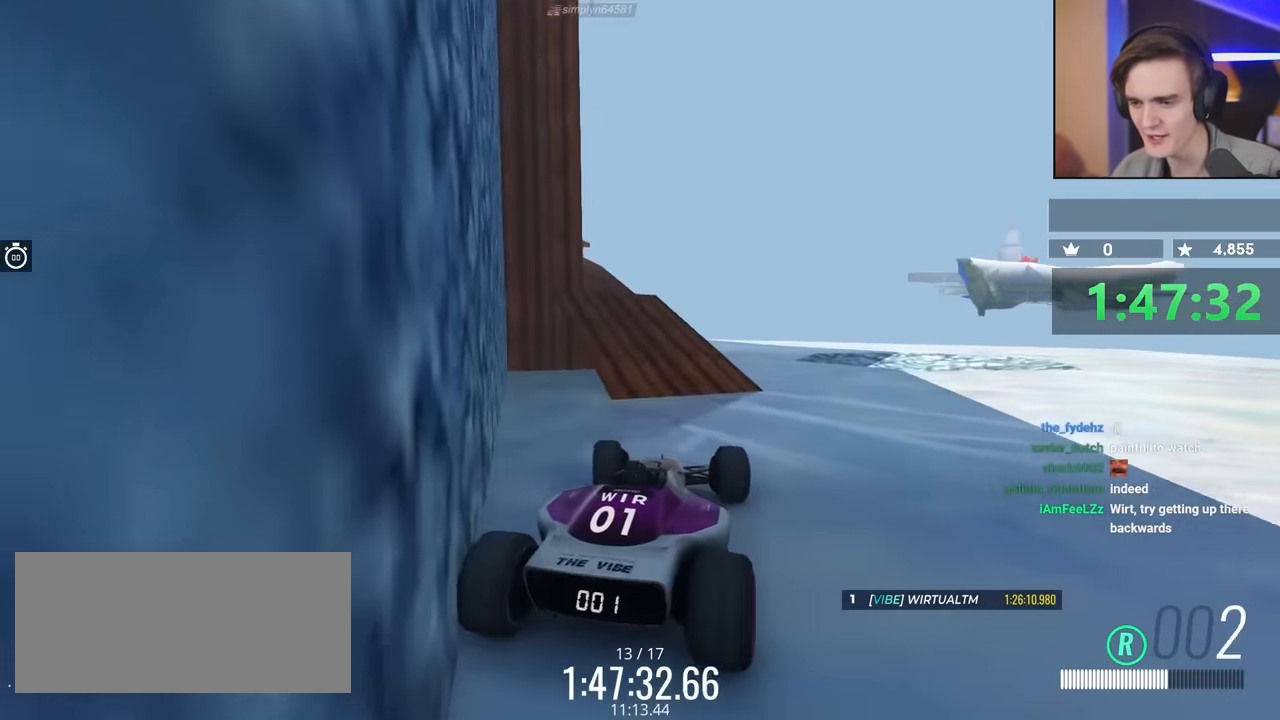
{"keys": ["left", "up"], "events": [[183, "left", "up"], [500, "left", "down"]]}
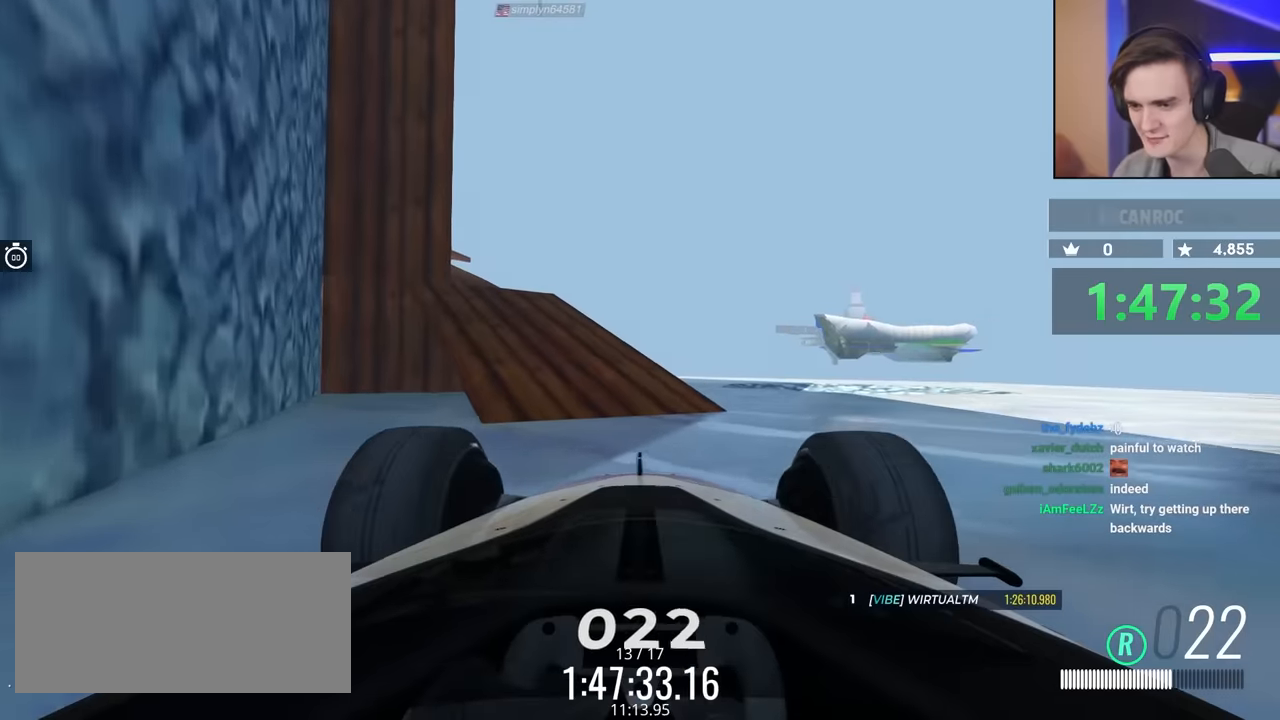
{"keys": ["up"], "events": [[150, "left", "up"]]}
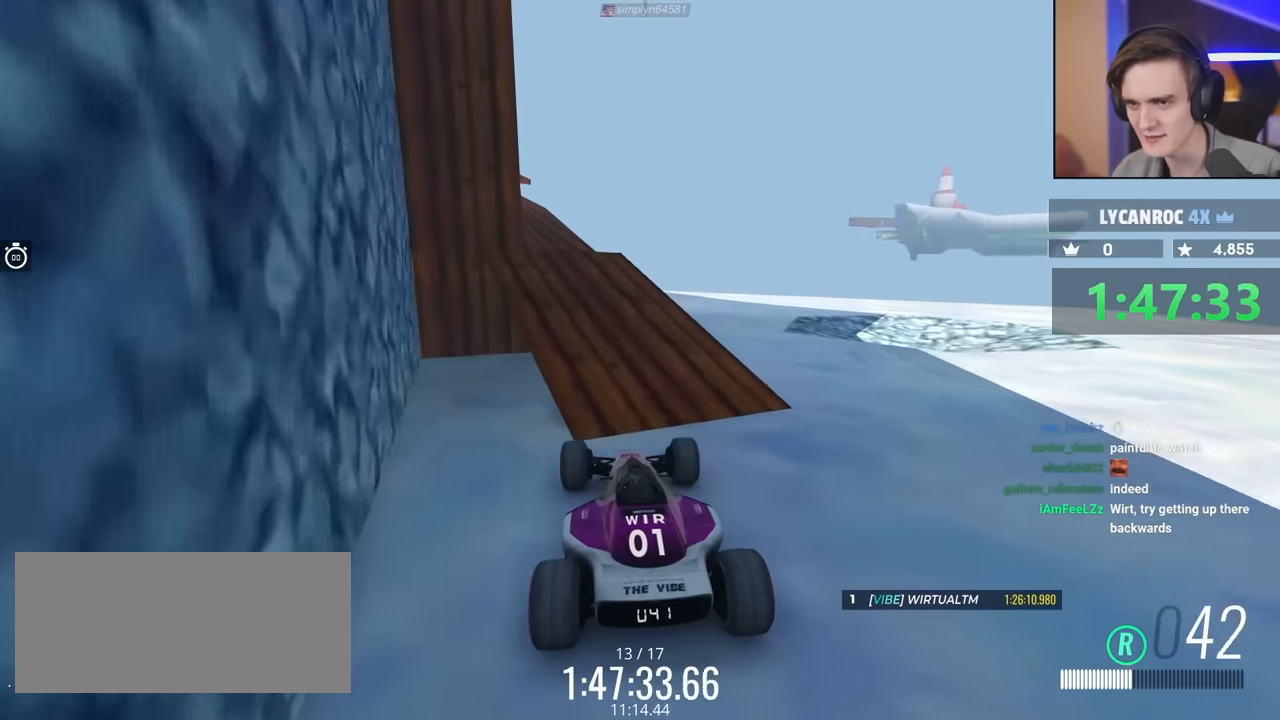
{"keys": ["left", "up"], "events": [[16, "right", "down"], [200, "right", "up"], [250, "left", "down"]]}